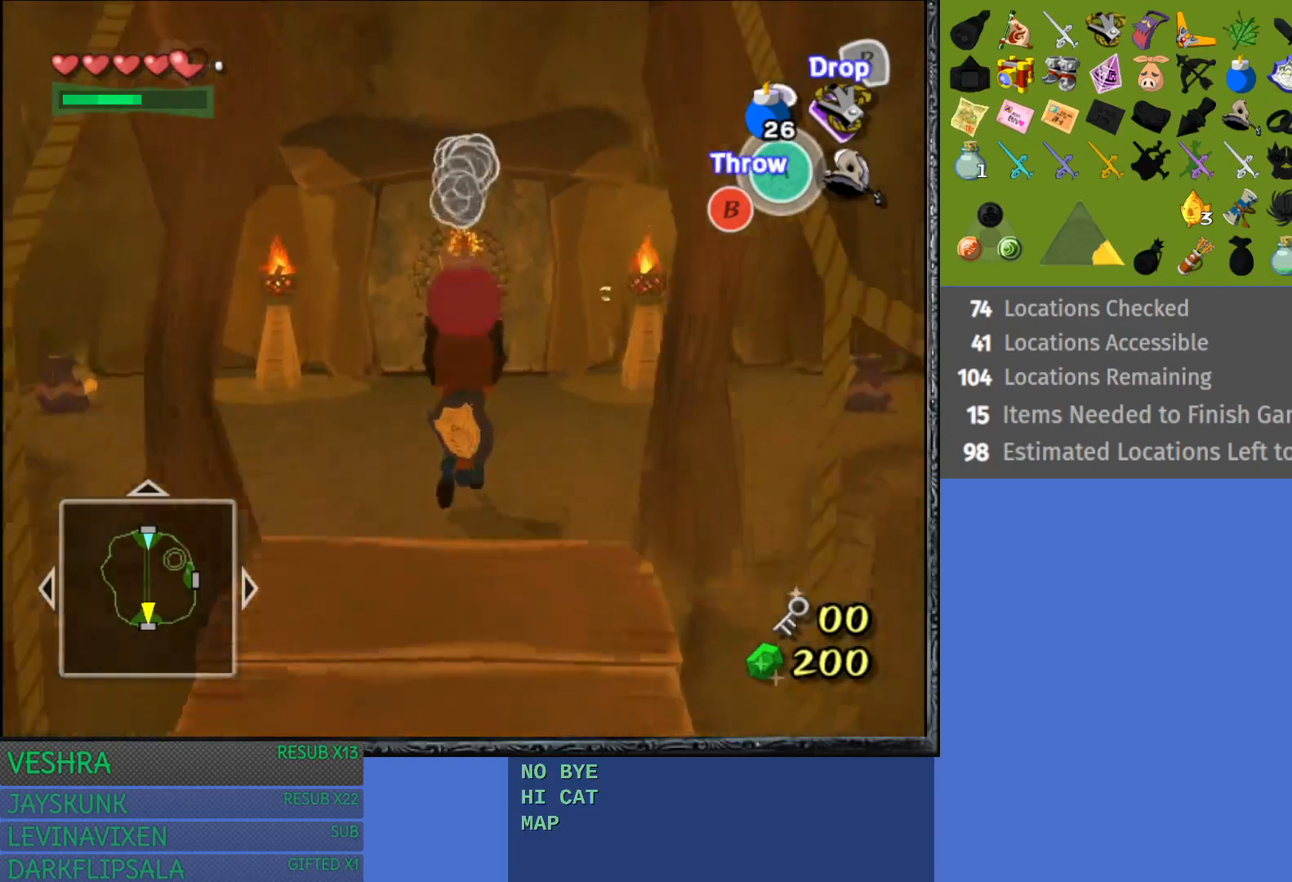
Gameplay with a controller (PlayStation layout); each line is a JSON object with the inputs held at the frame after it. "events" lists button and stick changes between this image and that frame as [ms after this image, input, new state], when the widget could be followed in between. Not read: L3 R3.
{"buttons": ["R2"], "left_stick": "up", "right_stick": "center", "events": [[383, "R2", "down"]]}
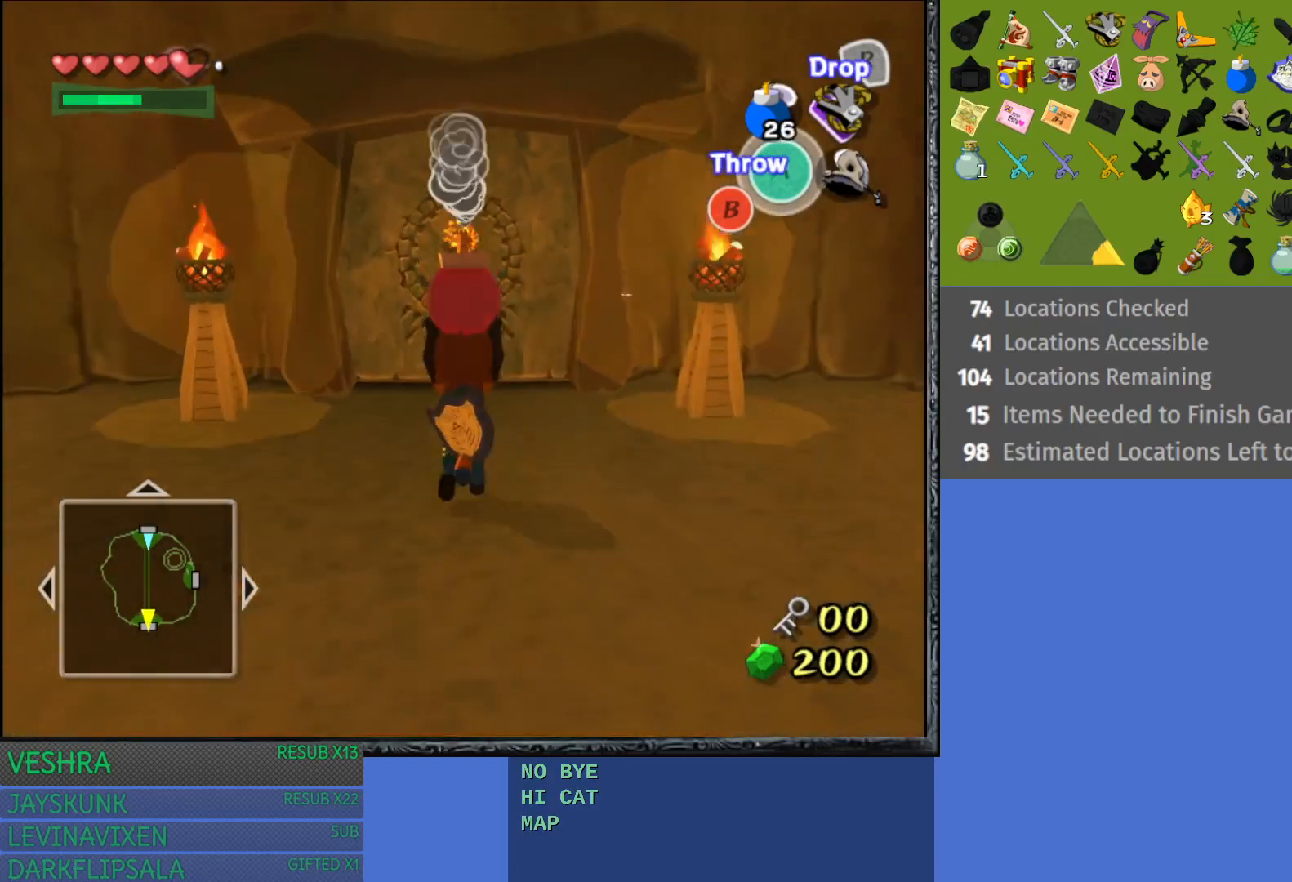
{"buttons": [], "left_stick": "up-right", "right_stick": "center", "events": [[33, "R2", "up"], [233, "left_stick", "up-right"]]}
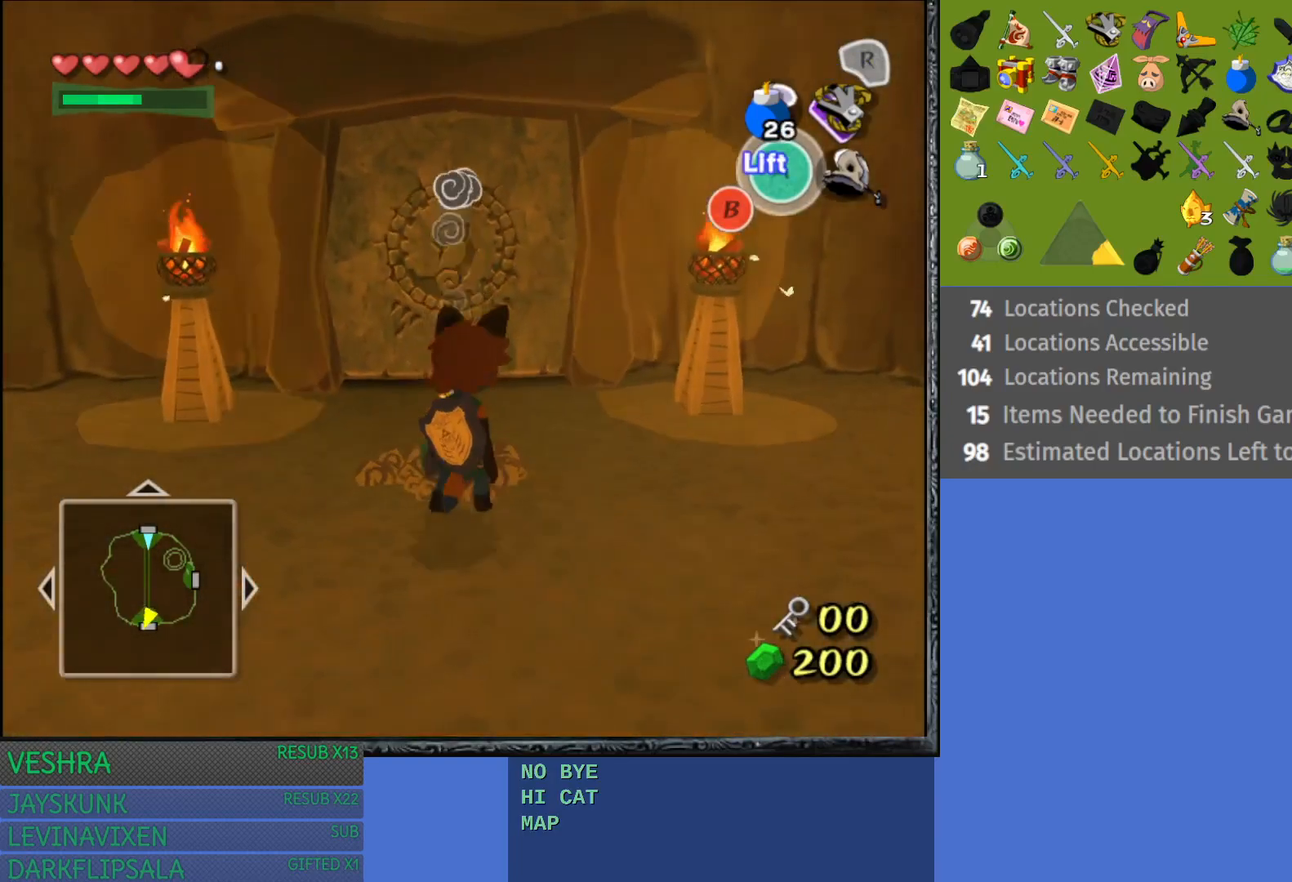
{"buttons": [], "left_stick": "up-right", "right_stick": "center", "events": []}
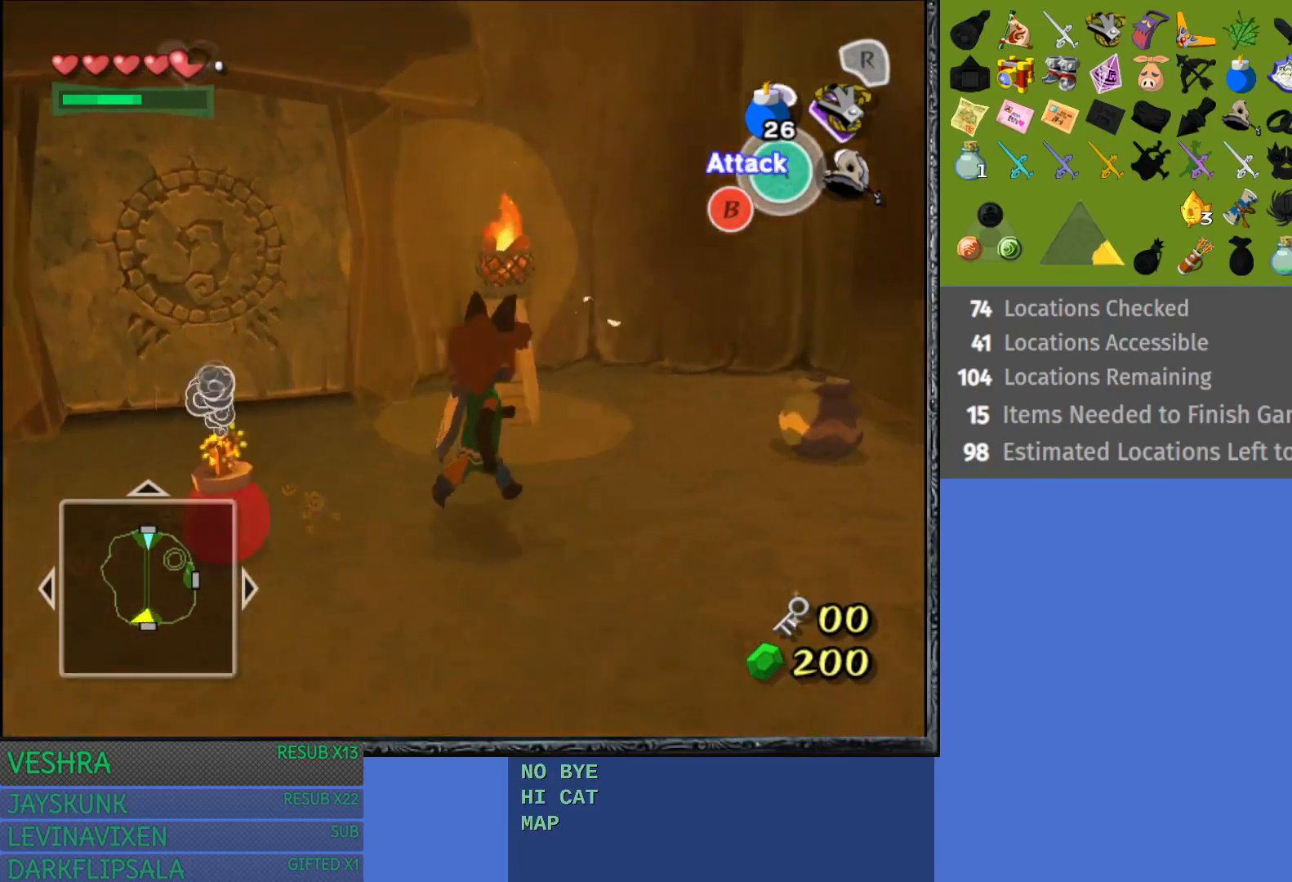
{"buttons": ["CROSS"], "left_stick": "center", "right_stick": "center", "events": [[483, "left_stick", "center"], [500, "CROSS", "down"]]}
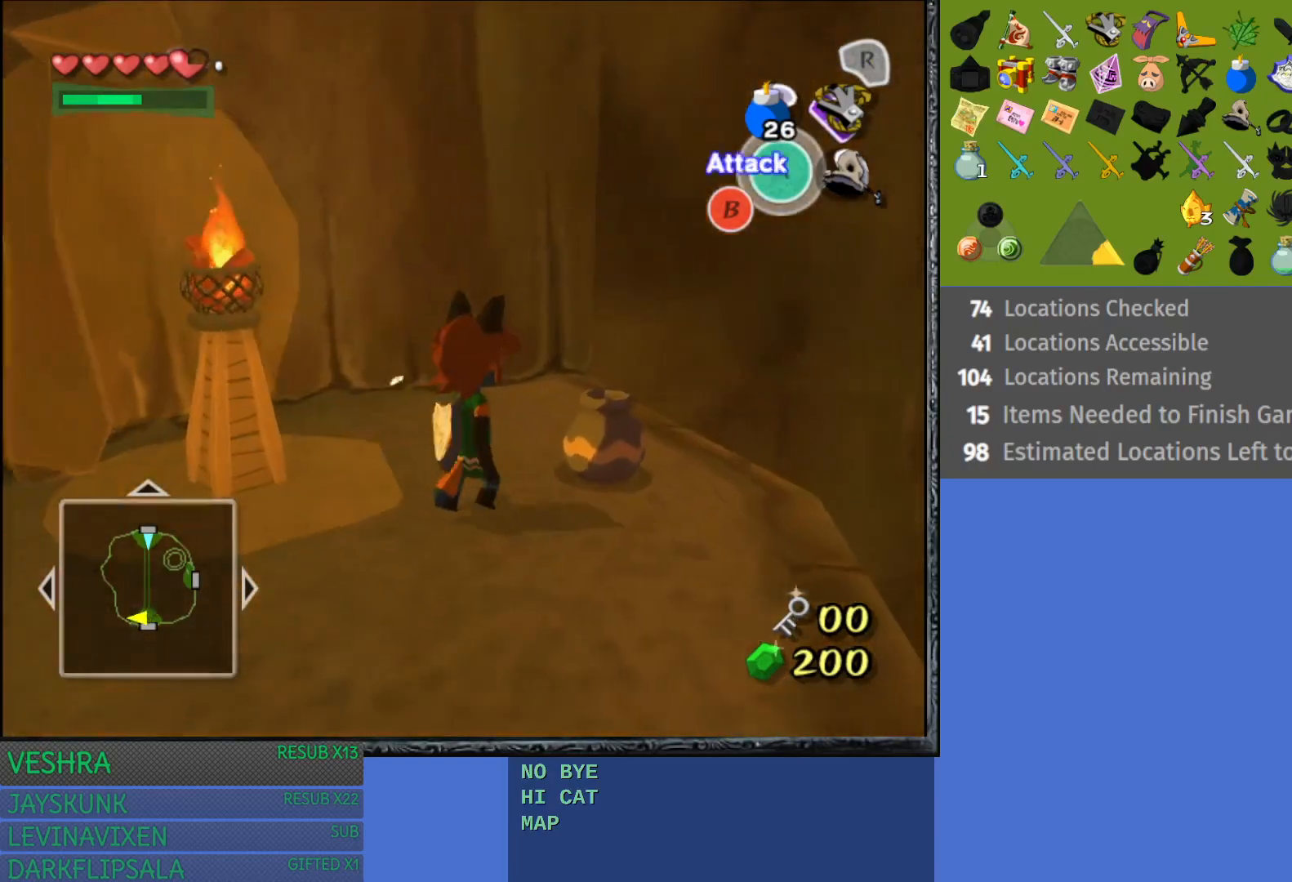
{"buttons": [], "left_stick": "up-right", "right_stick": "center", "events": [[267, "CROSS", "up"], [333, "left_stick", "up-right"]]}
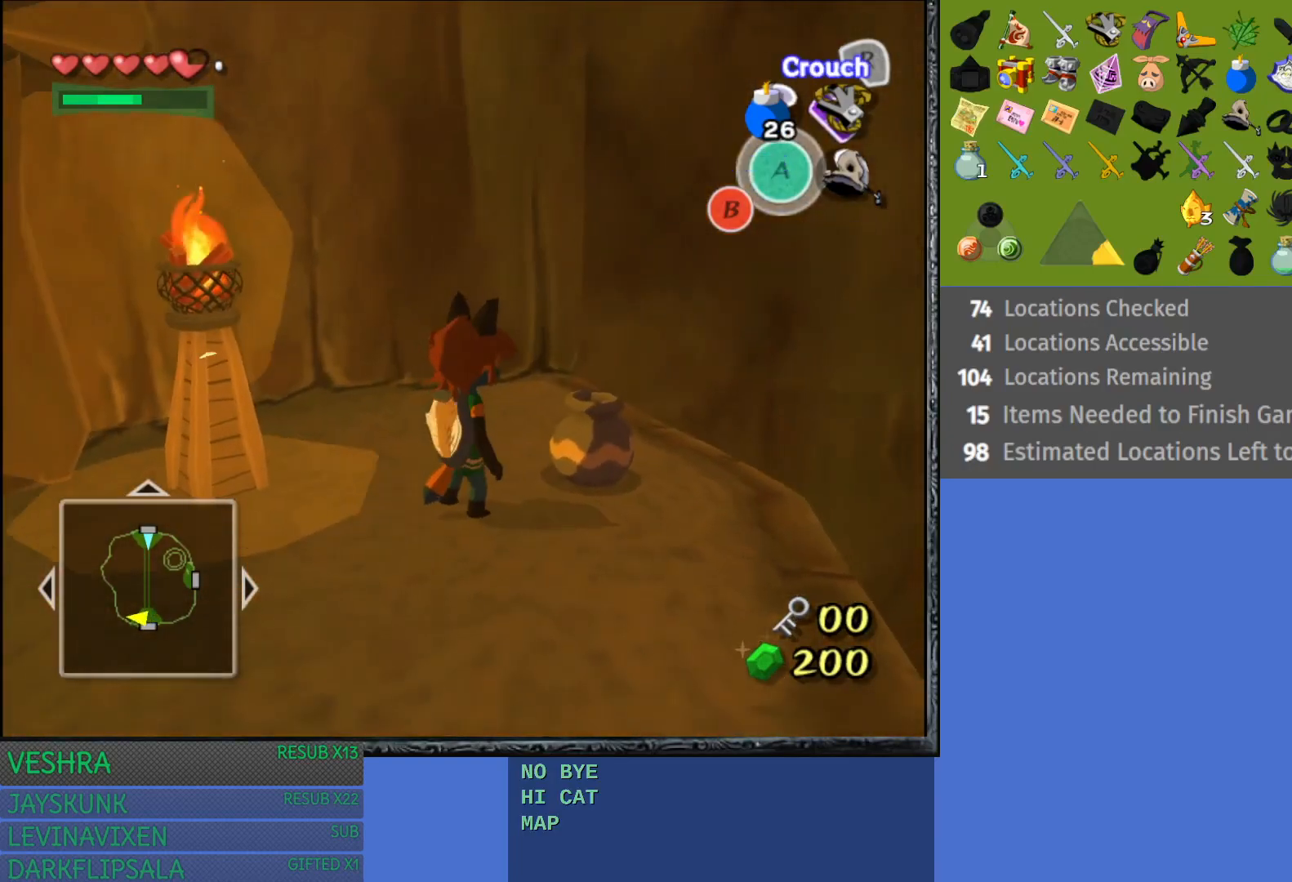
{"buttons": [], "left_stick": "center", "right_stick": "center", "events": [[117, "left_stick", "center"], [183, "CROSS", "down"], [400, "CROSS", "up"]]}
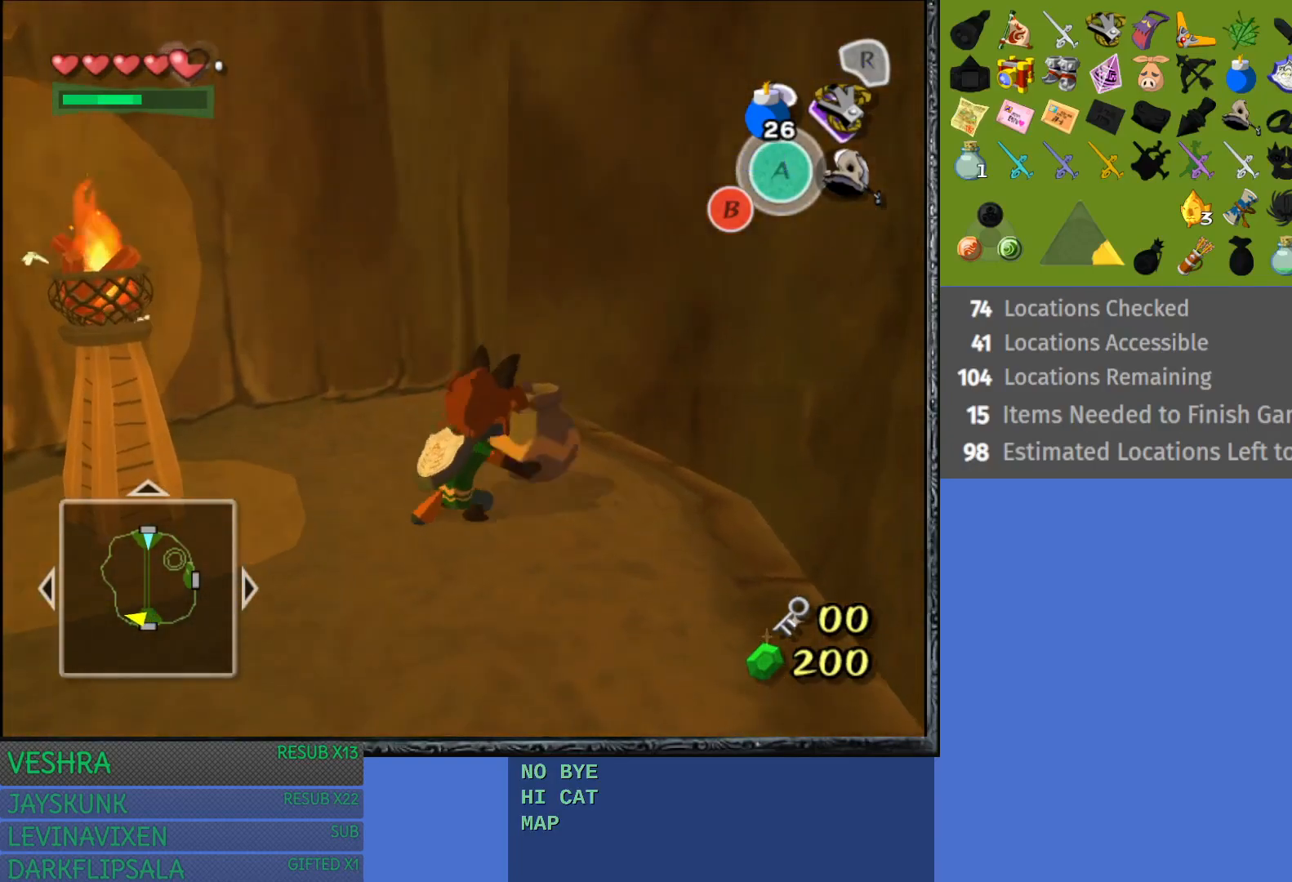
{"buttons": [], "left_stick": "up-left", "right_stick": "center", "events": [[133, "left_stick", "up-left"]]}
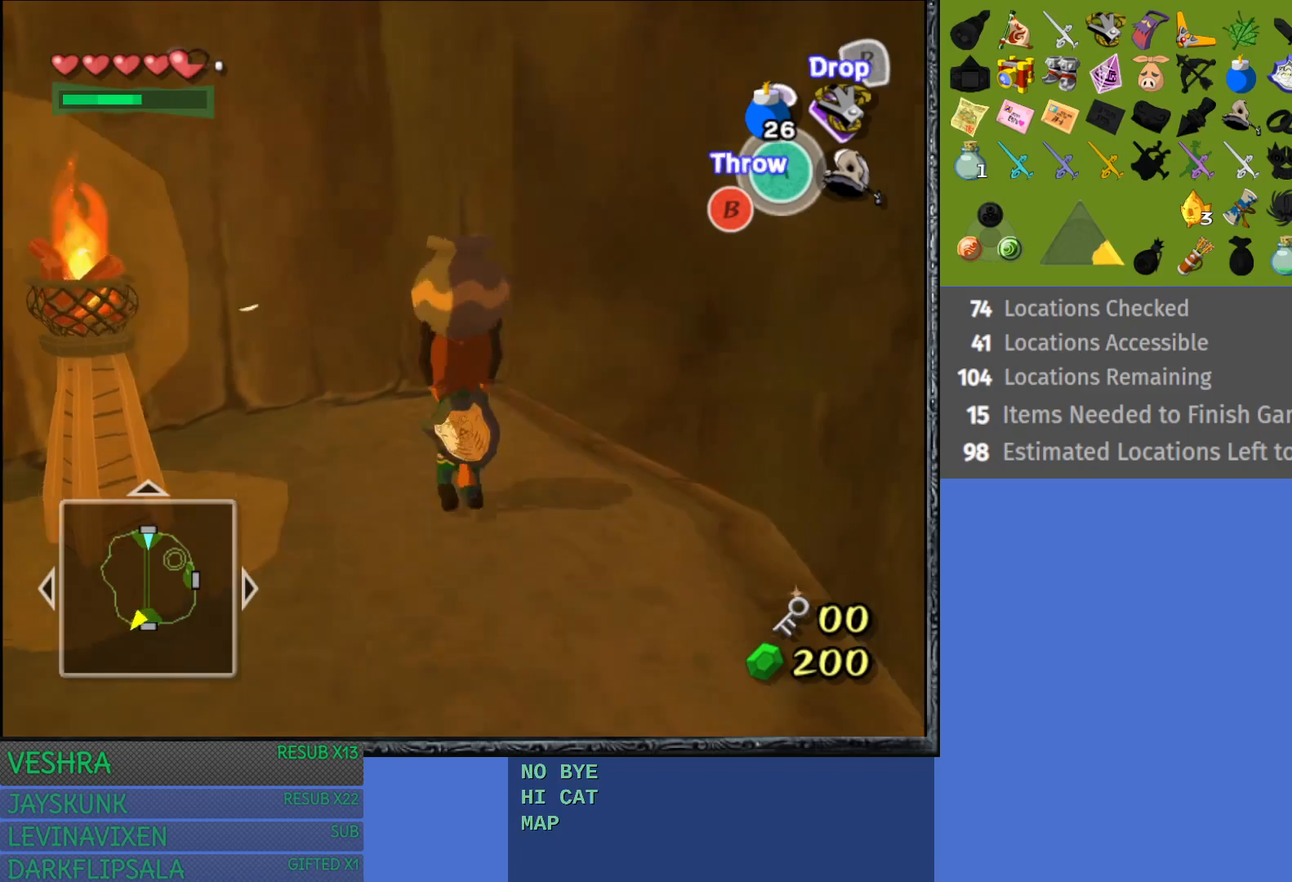
{"buttons": [], "left_stick": "center", "right_stick": "center", "events": [[217, "CROSS", "down"], [333, "left_stick", "center"], [400, "CROSS", "up"]]}
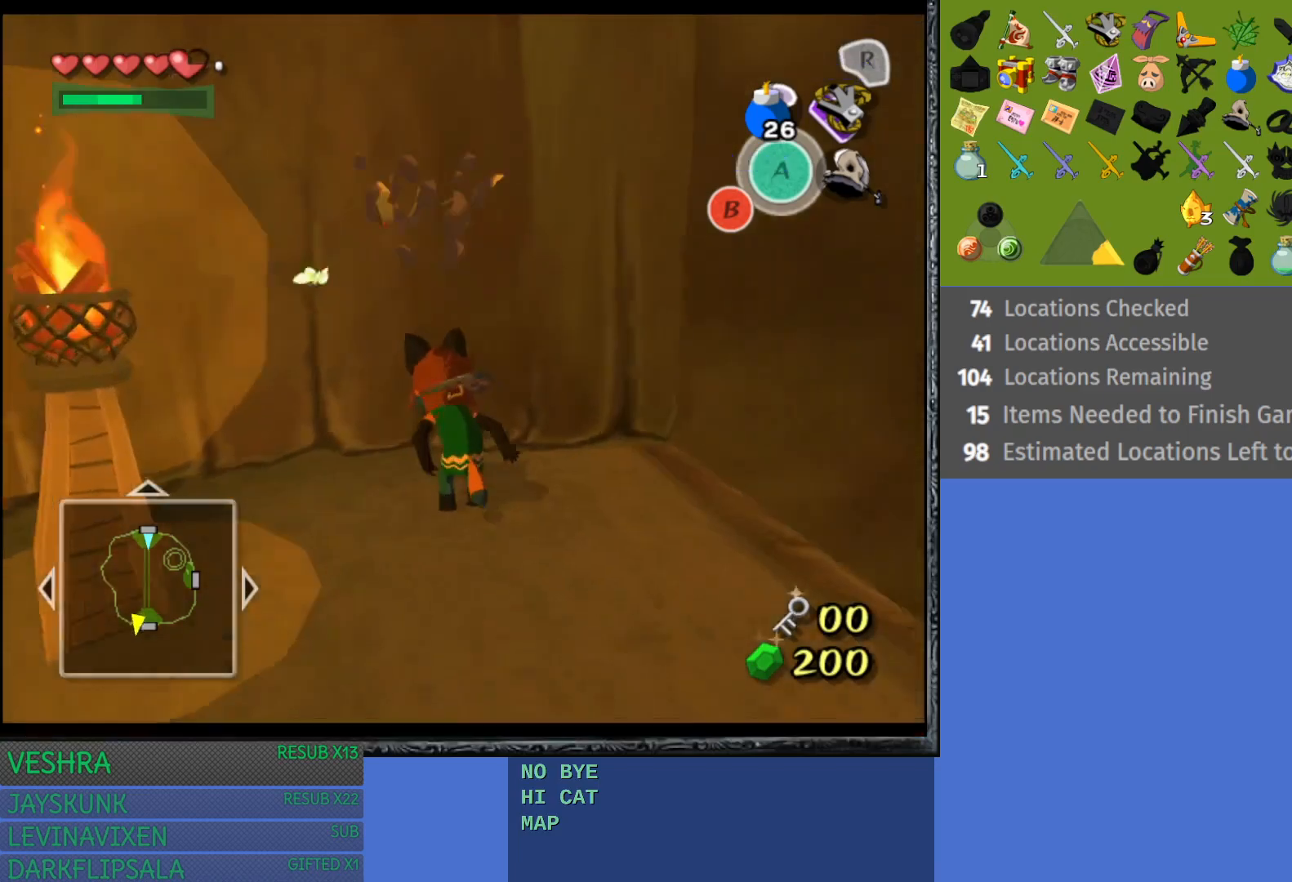
{"buttons": [], "left_stick": "up-left", "right_stick": "center", "events": [[500, "left_stick", "up-left"]]}
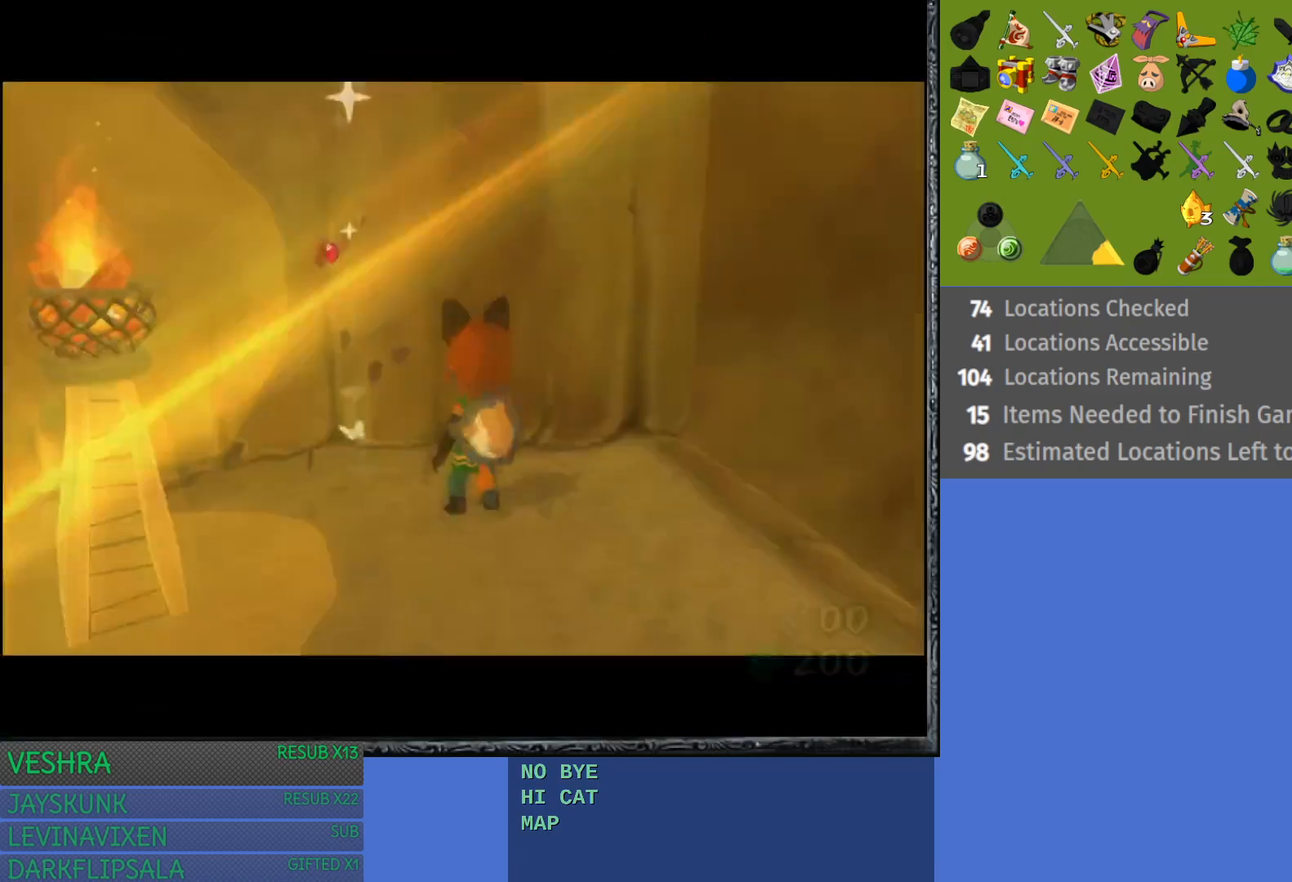
{"buttons": [], "left_stick": "center", "right_stick": "center", "events": [[467, "left_stick", "center"]]}
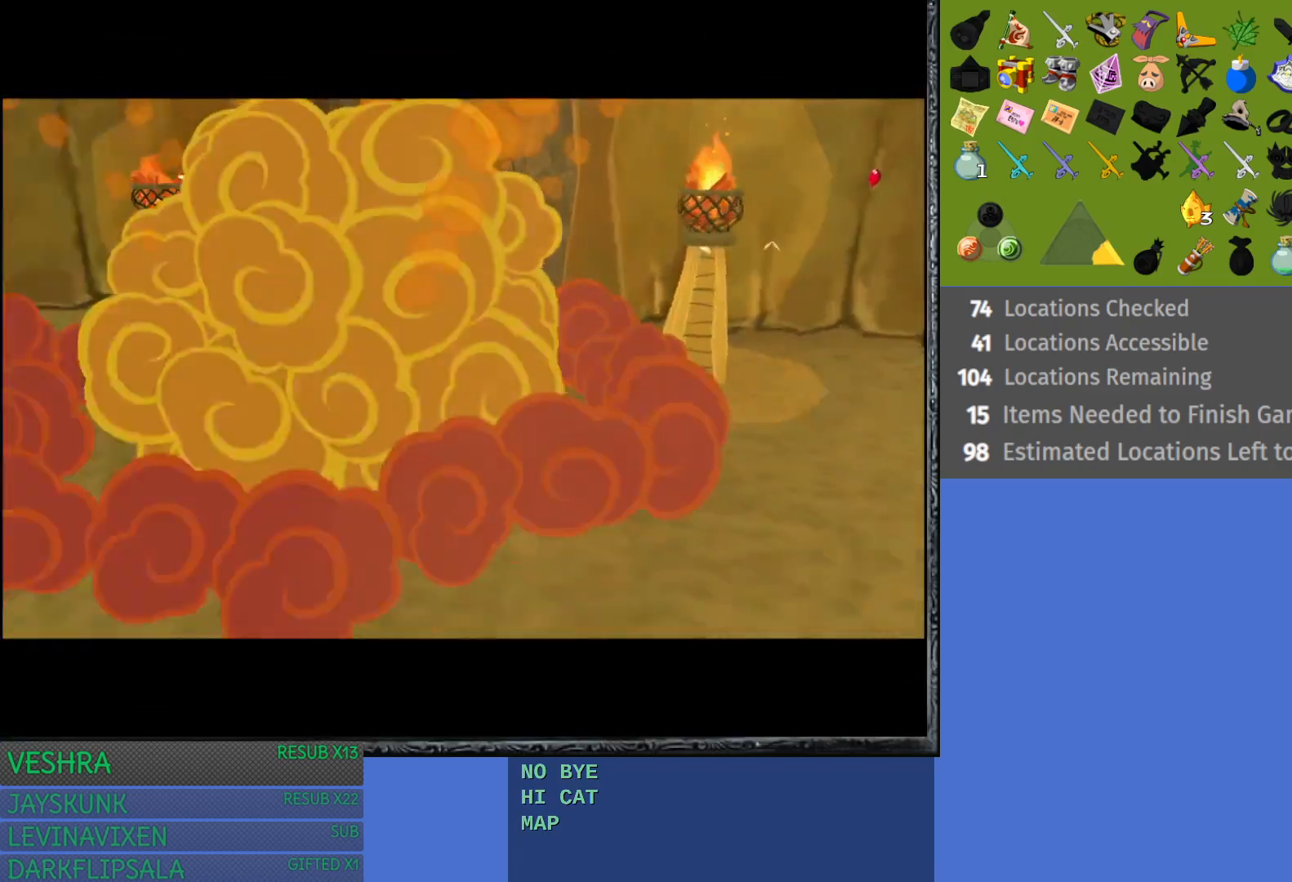
{"buttons": [], "left_stick": "center", "right_stick": "center", "events": []}
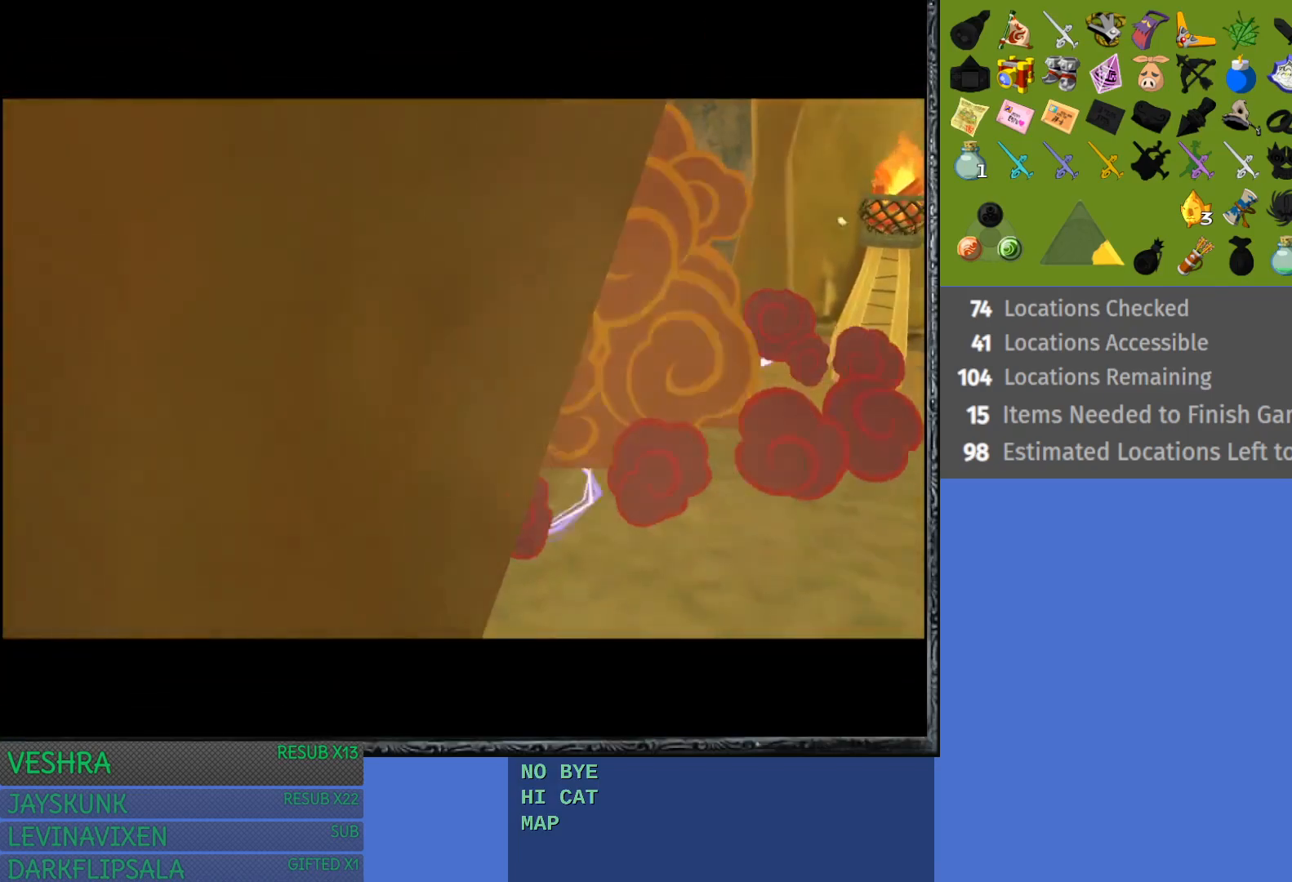
{"buttons": [], "left_stick": "center", "right_stick": "center", "events": []}
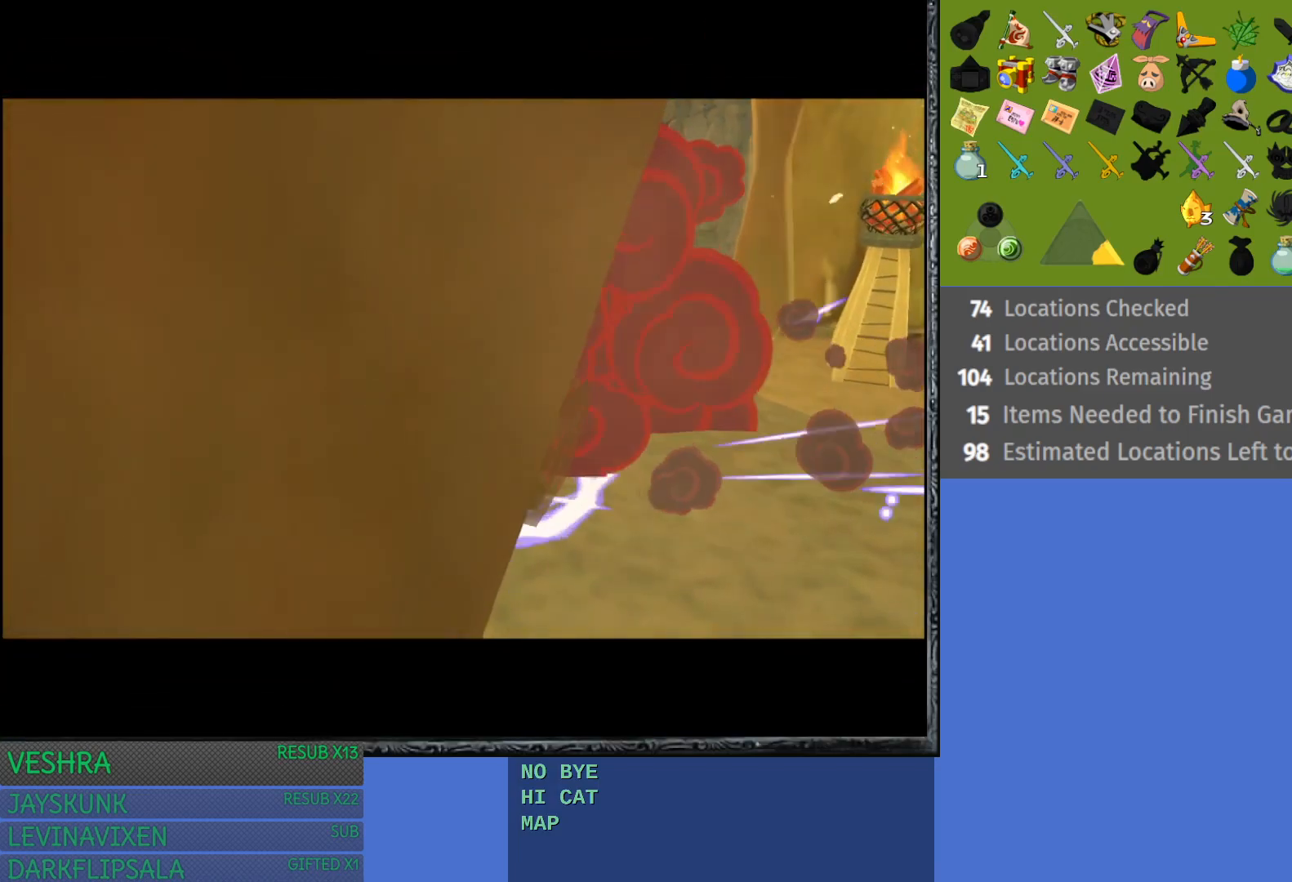
{"buttons": [], "left_stick": "center", "right_stick": "center", "events": []}
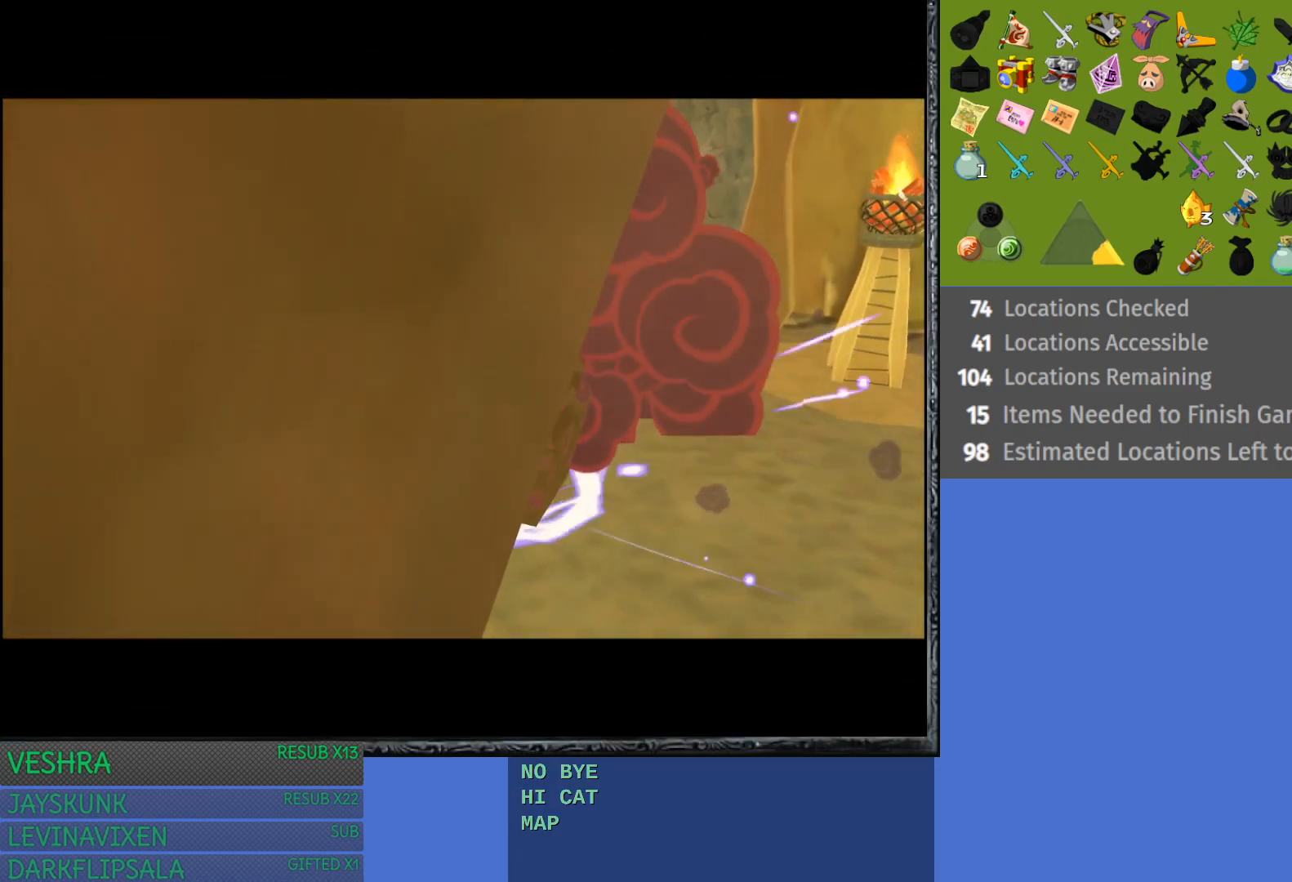
{"buttons": [], "left_stick": "up", "right_stick": "center", "events": [[217, "left_stick", "up"]]}
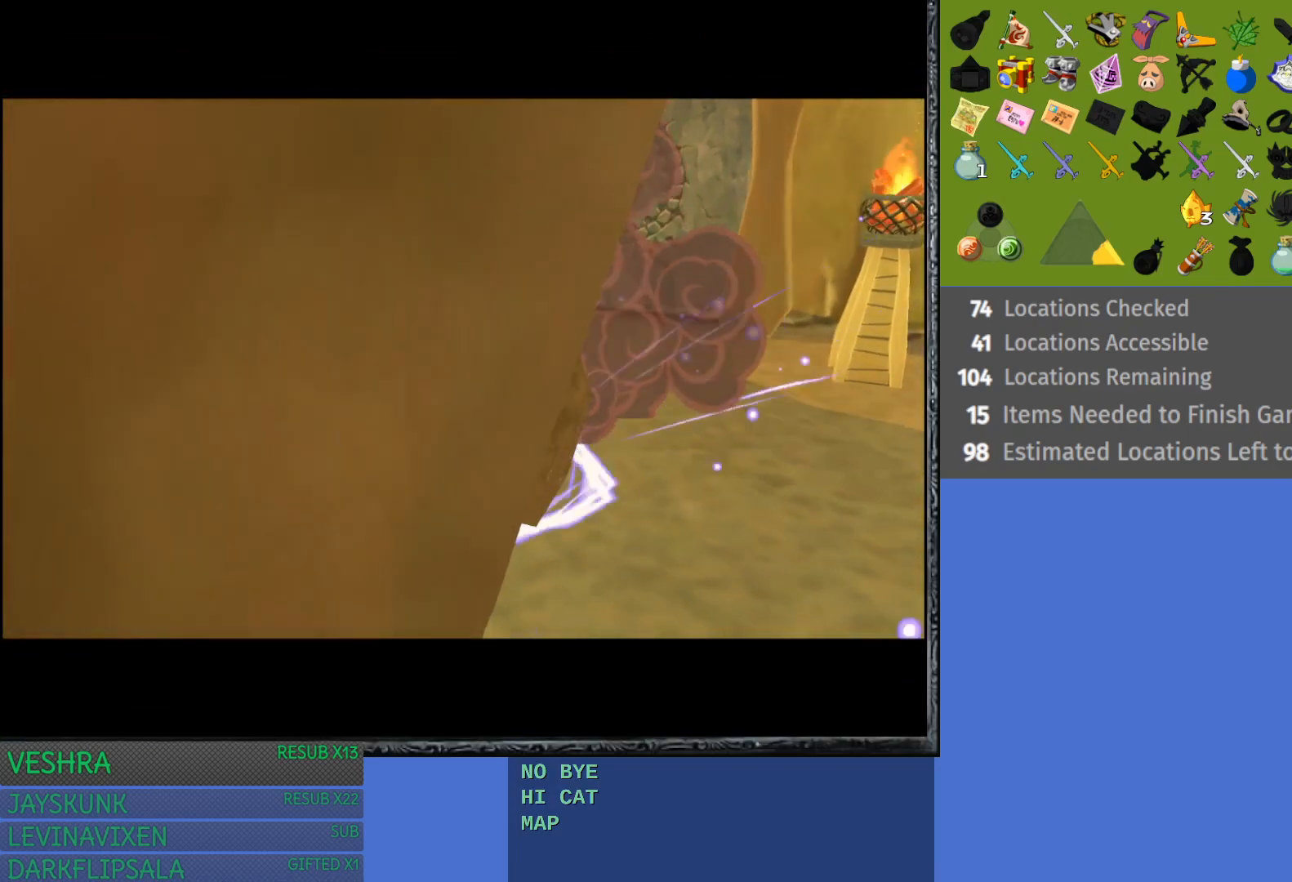
{"buttons": [], "left_stick": "up", "right_stick": "center", "events": []}
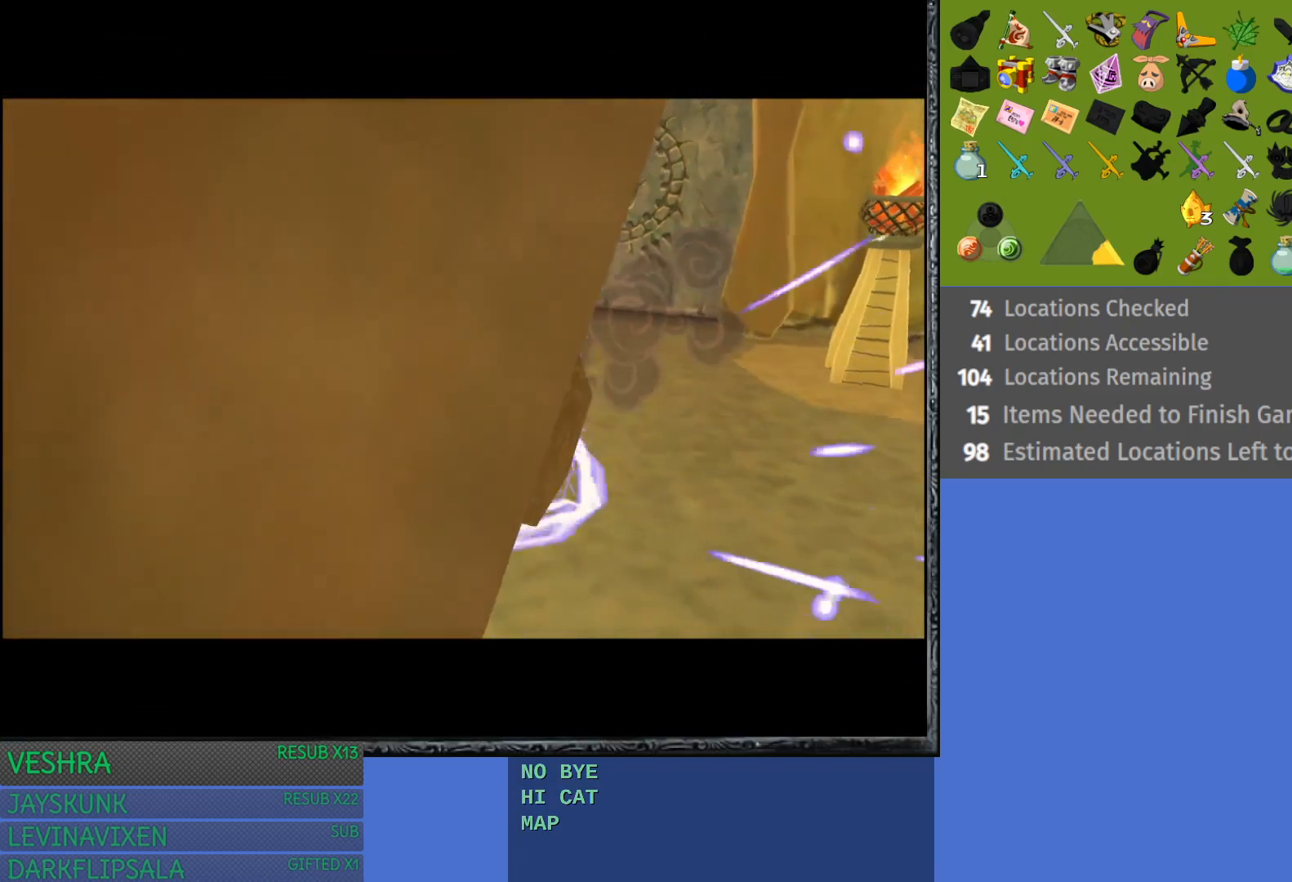
{"buttons": [], "left_stick": "up", "right_stick": "center", "events": []}
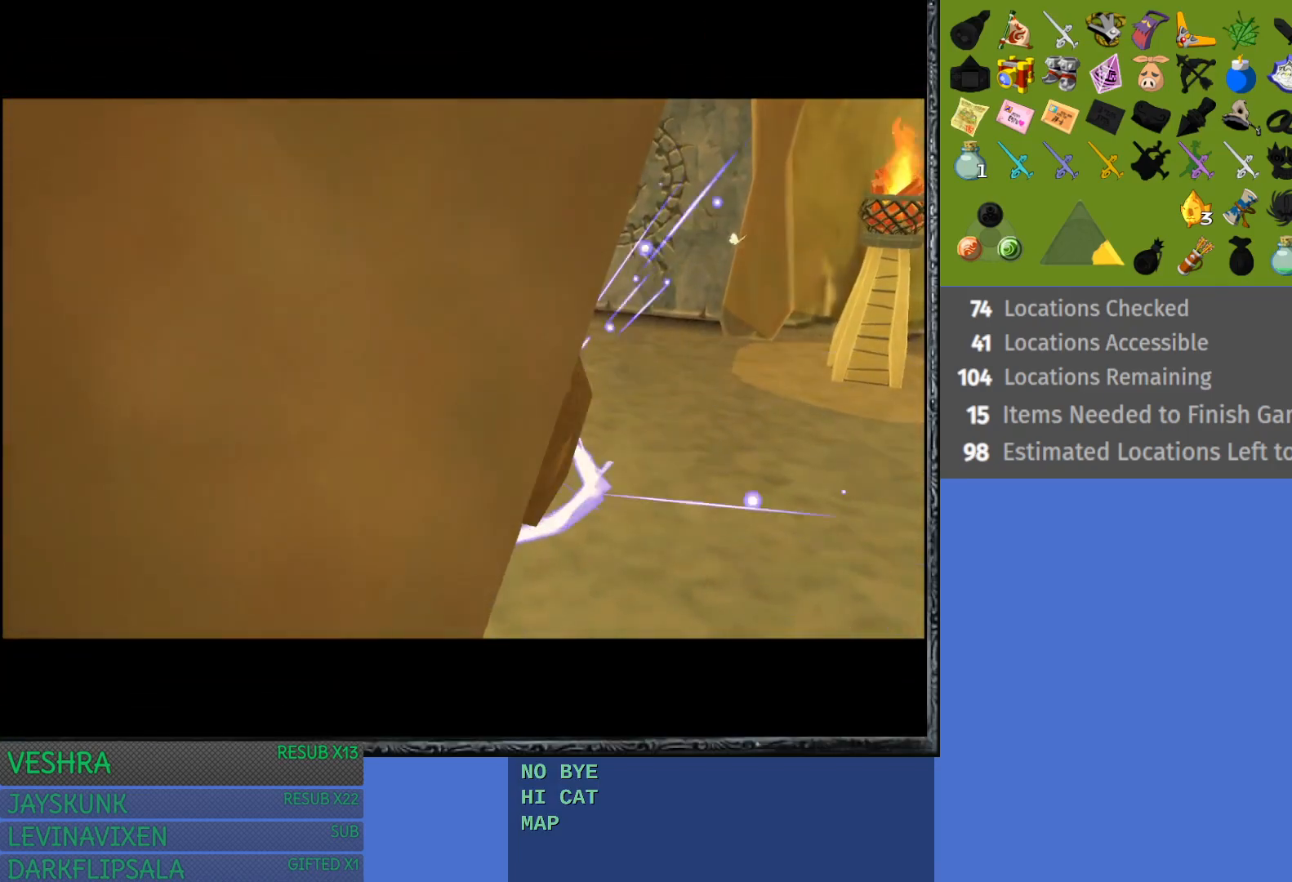
{"buttons": [], "left_stick": "center", "right_stick": "center", "events": [[33, "left_stick", "center"]]}
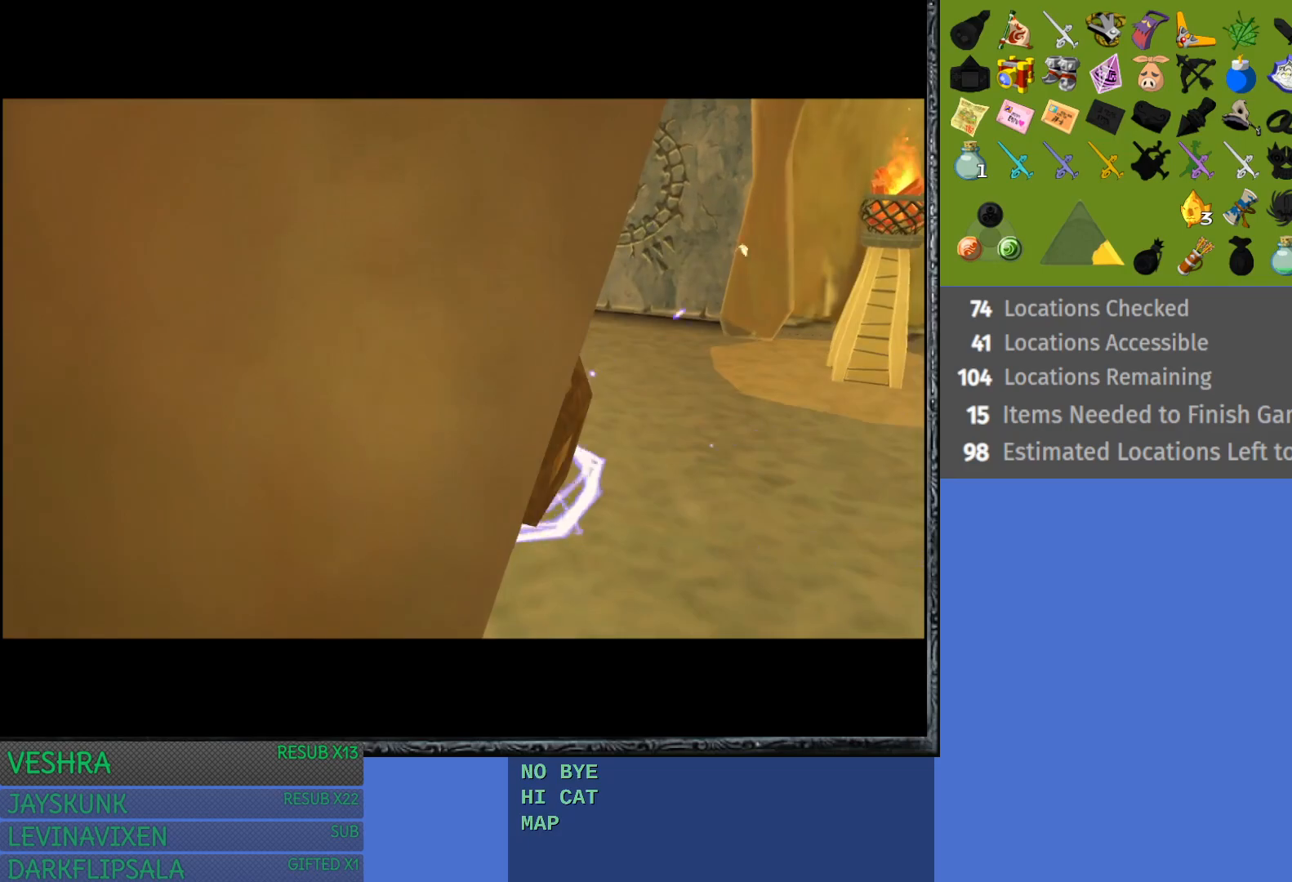
{"buttons": [], "left_stick": "center", "right_stick": "center", "events": []}
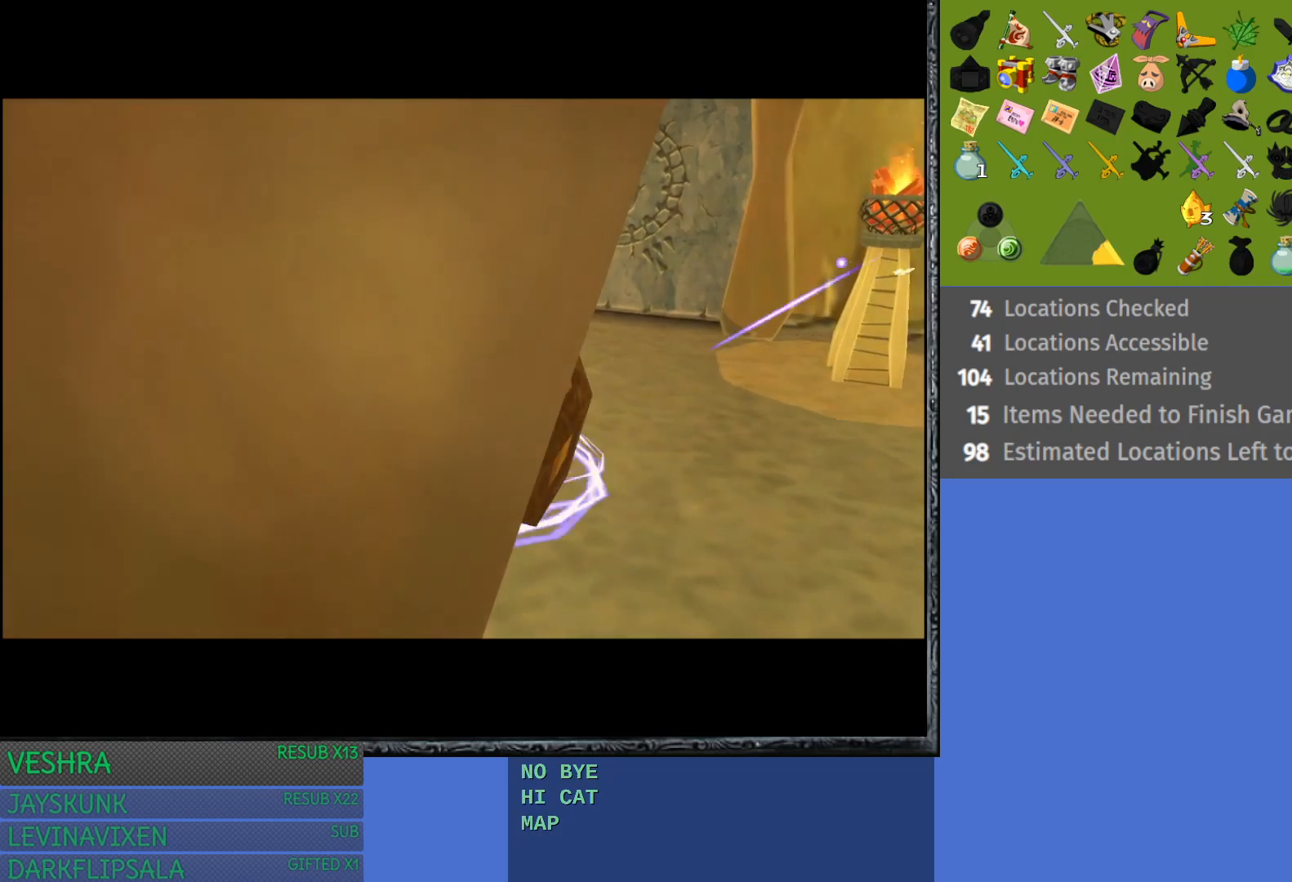
{"buttons": [], "left_stick": "center", "right_stick": "center", "events": []}
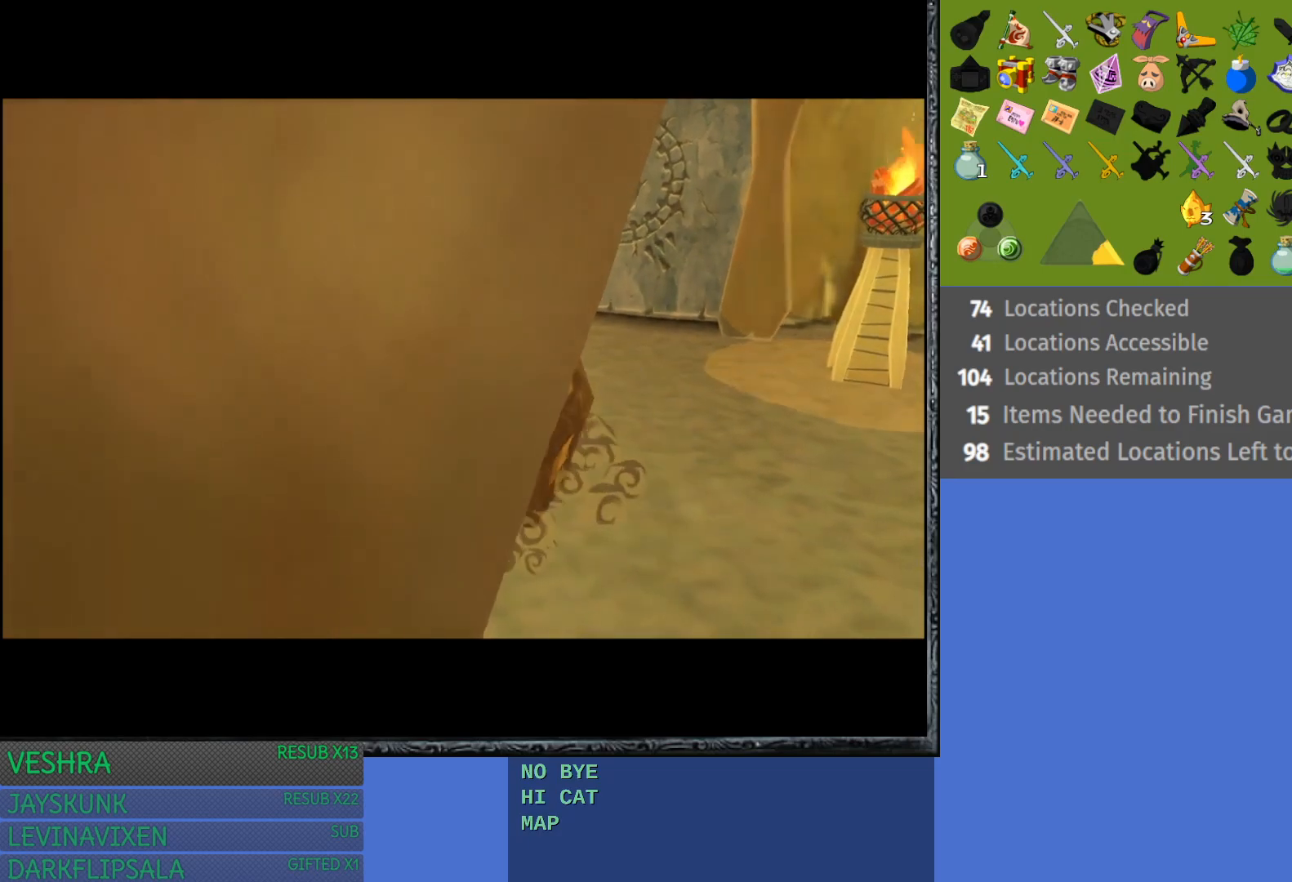
{"buttons": [], "left_stick": "up", "right_stick": "center", "events": [[333, "left_stick", "up"]]}
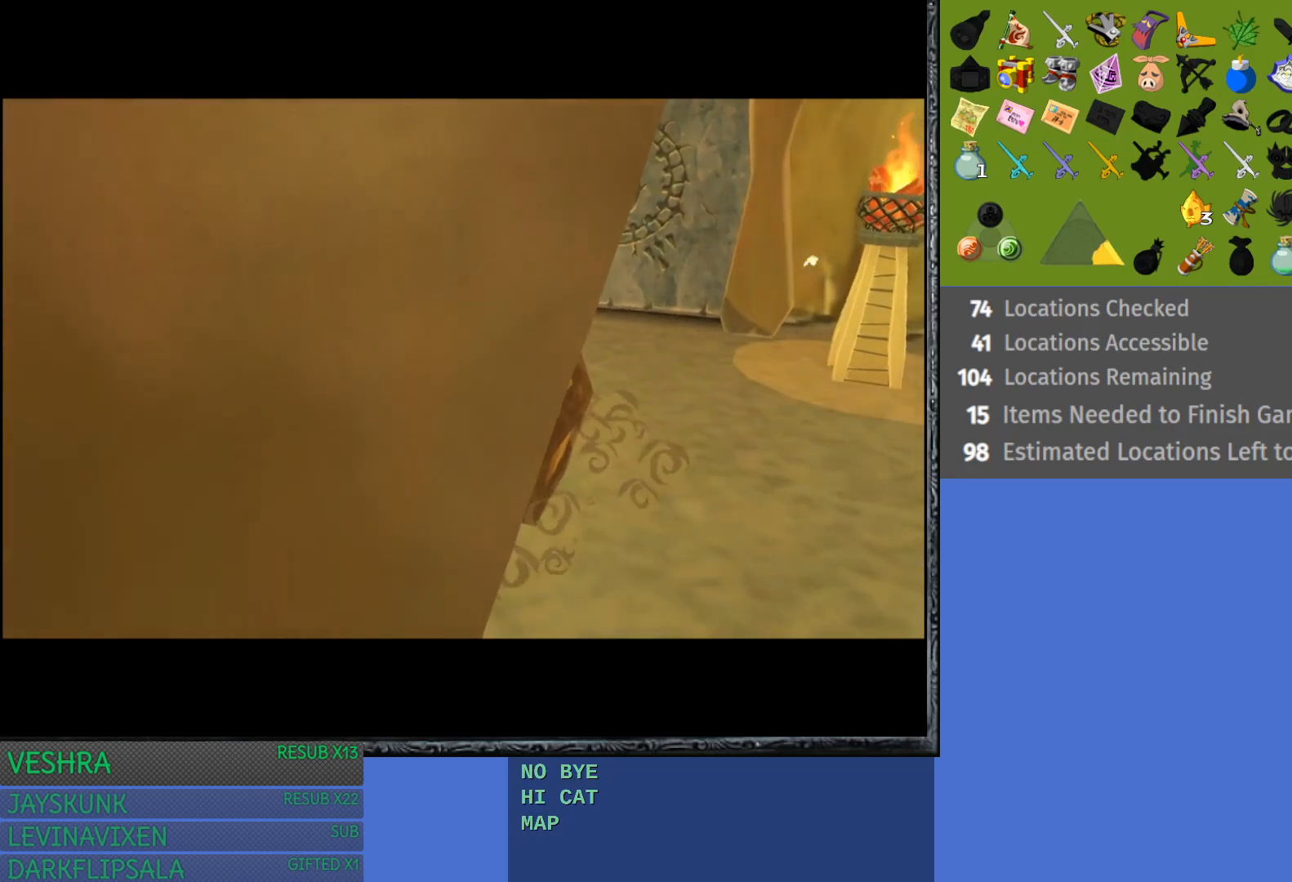
{"buttons": [], "left_stick": "center", "right_stick": "center", "events": [[433, "left_stick", "center"]]}
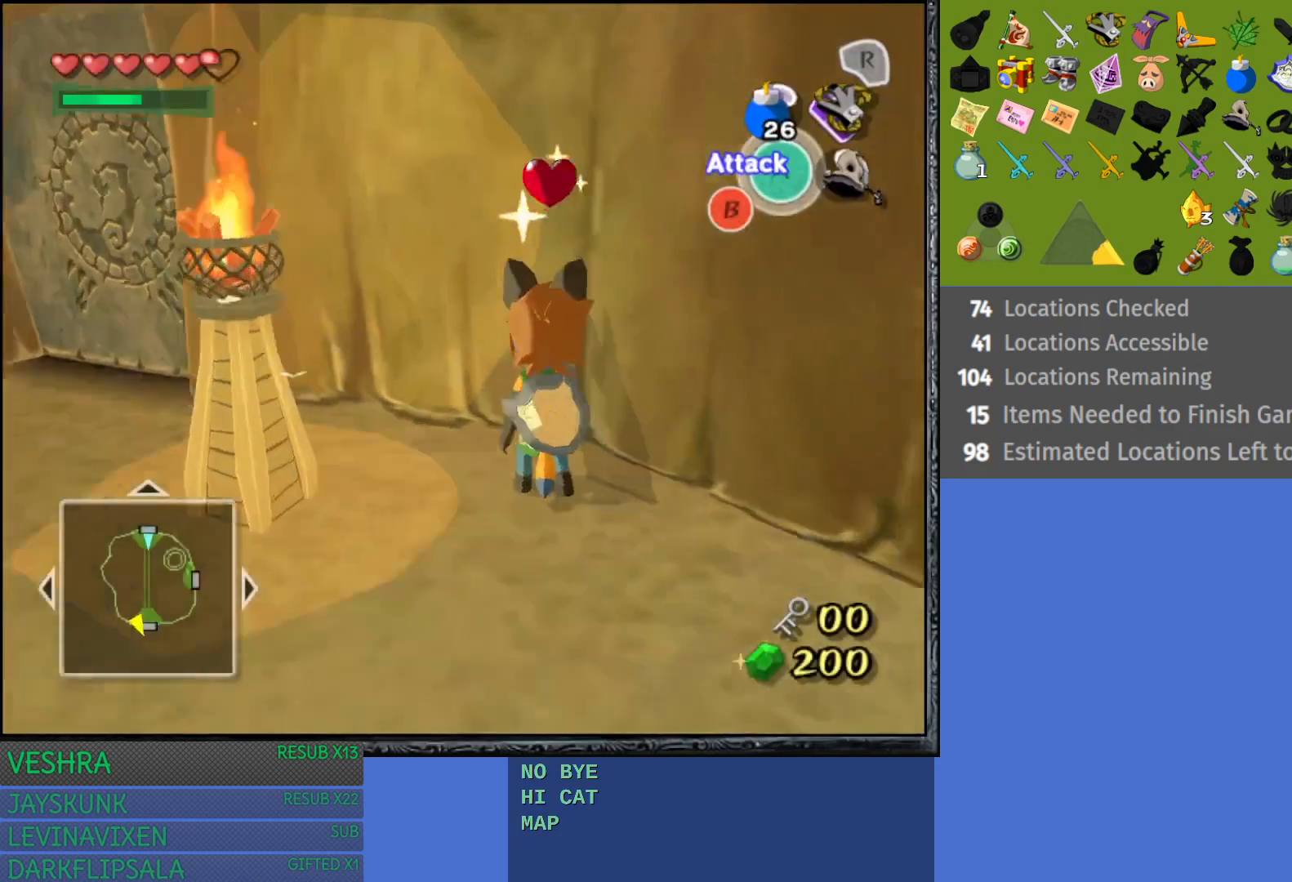
{"buttons": [], "left_stick": "down-left", "right_stick": "center", "events": [[383, "left_stick", "down-left"]]}
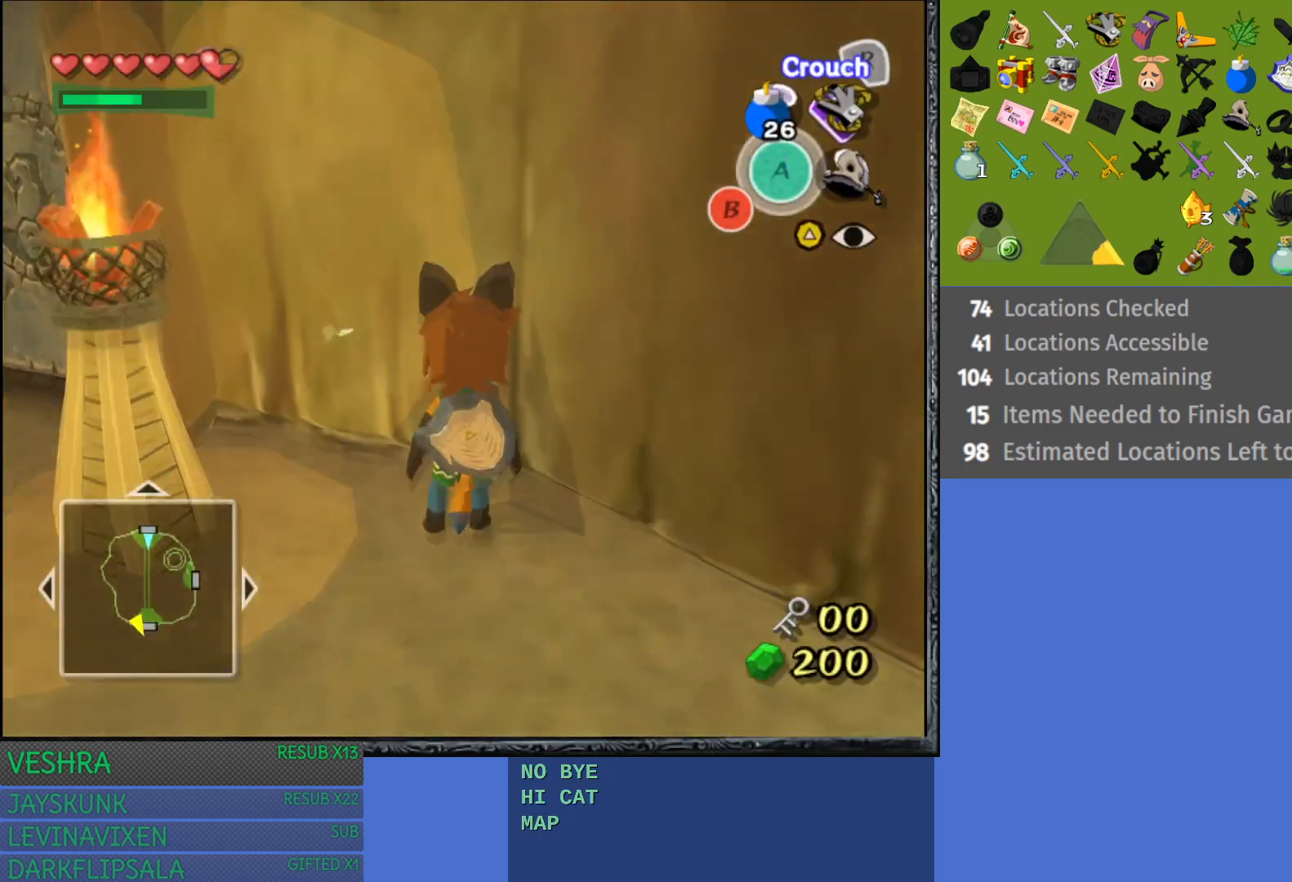
{"buttons": [], "left_stick": "left", "right_stick": "center", "events": [[400, "left_stick", "left"]]}
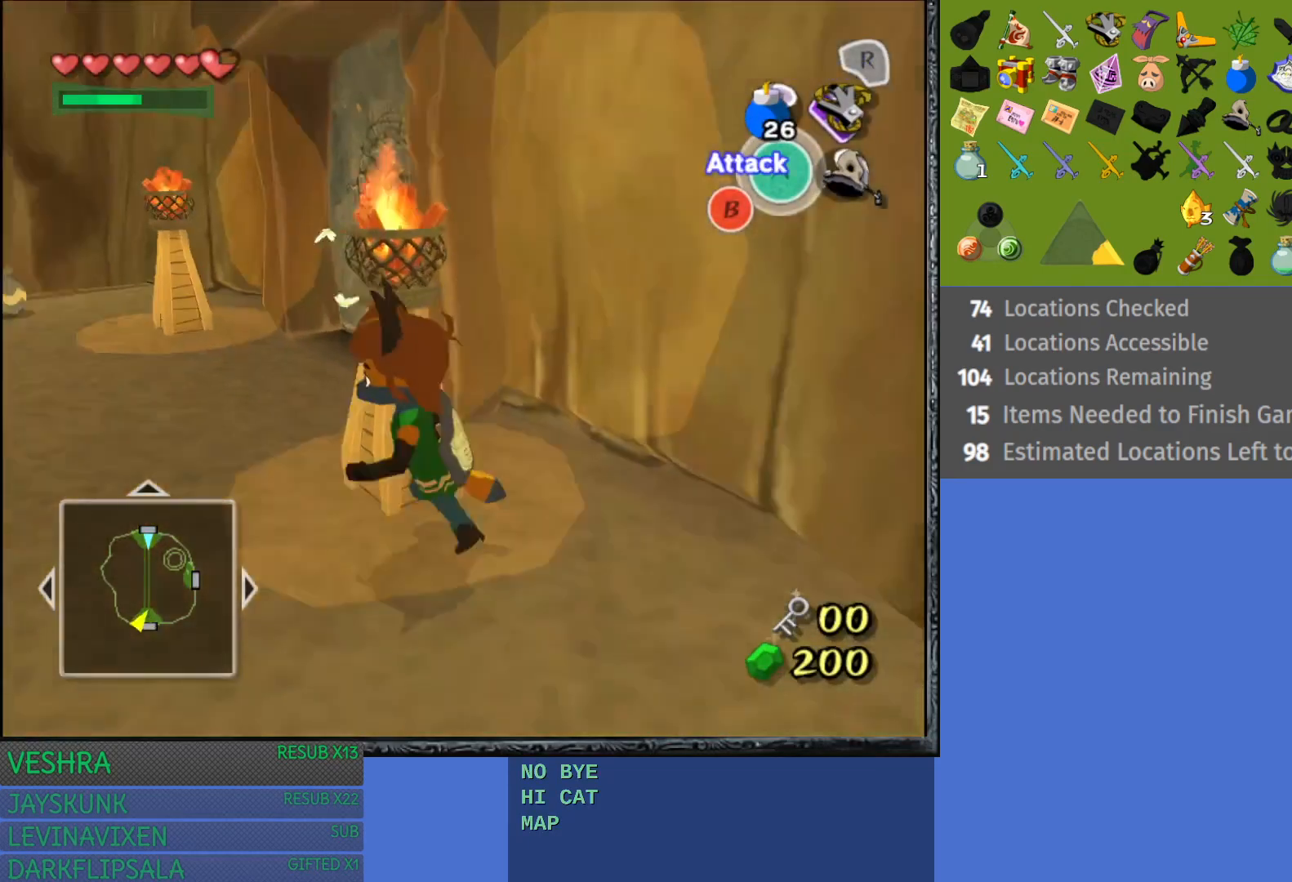
{"buttons": [], "left_stick": "up-left", "right_stick": "center", "events": [[150, "left_stick", "up-left"]]}
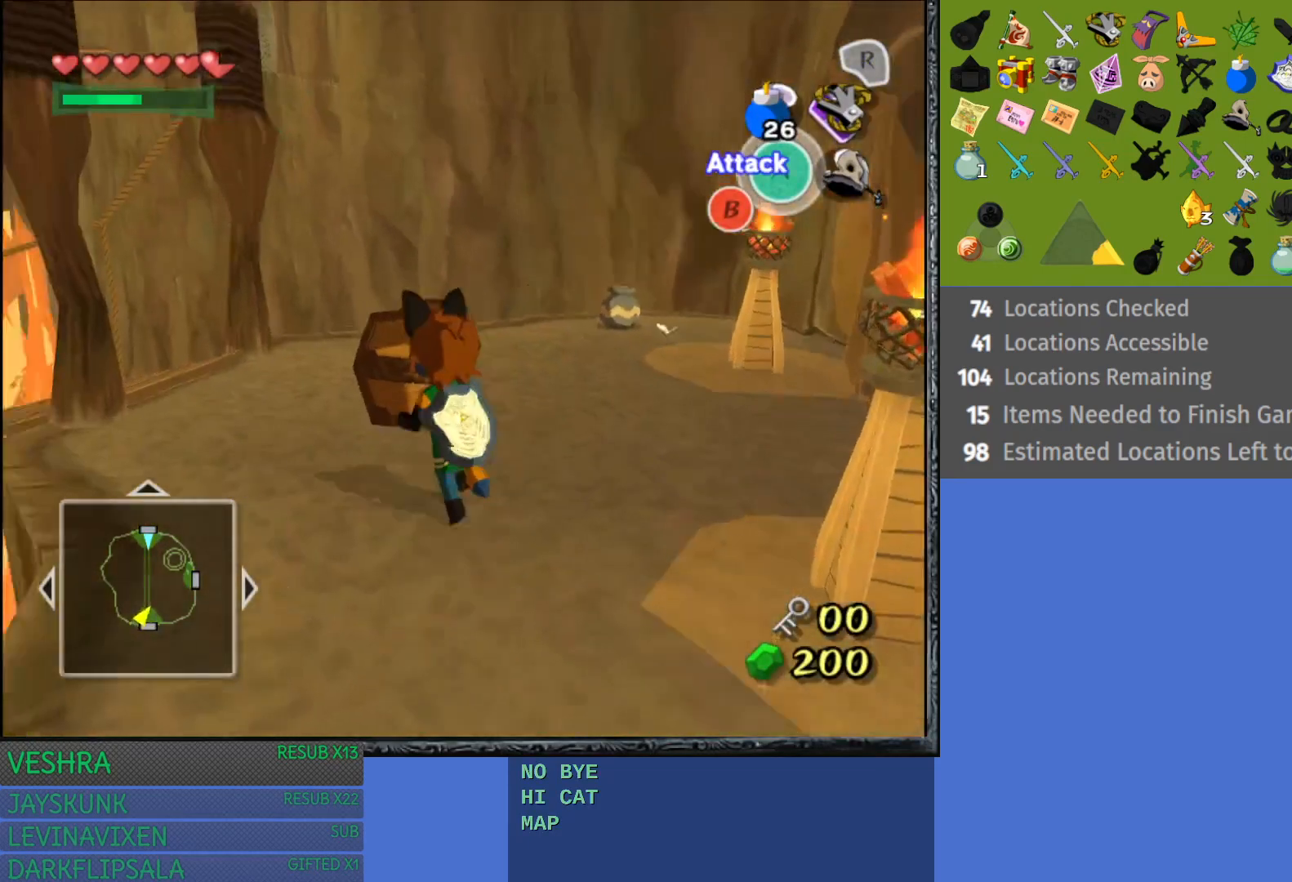
{"buttons": [], "left_stick": "down-right", "right_stick": "center", "events": [[117, "left_stick", "up"], [350, "left_stick", "right"], [500, "left_stick", "down-right"]]}
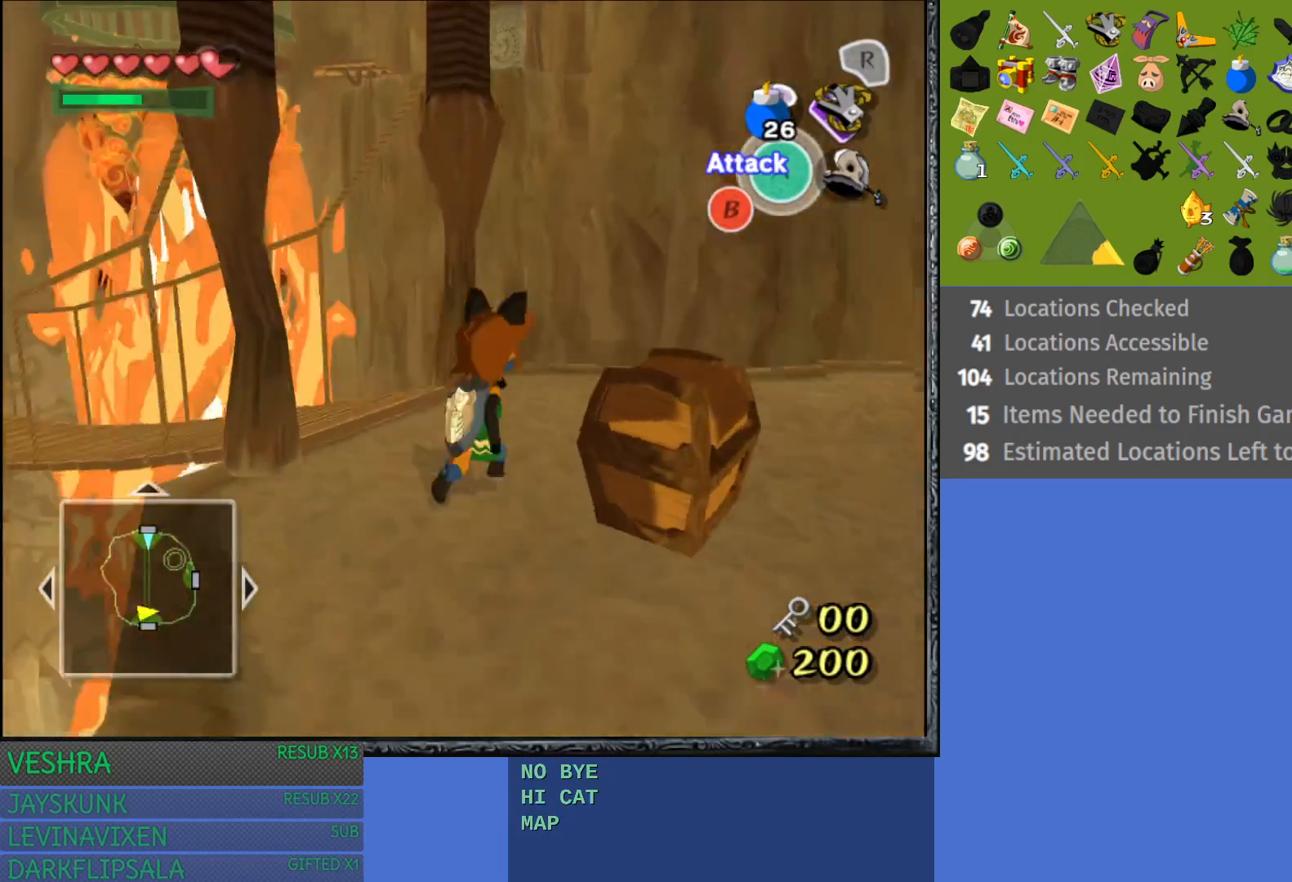
{"buttons": [], "left_stick": "center", "right_stick": "center", "events": [[133, "CROSS", "down"], [250, "left_stick", "center"], [300, "CROSS", "up"], [350, "CROSS", "down"], [500, "CROSS", "up"]]}